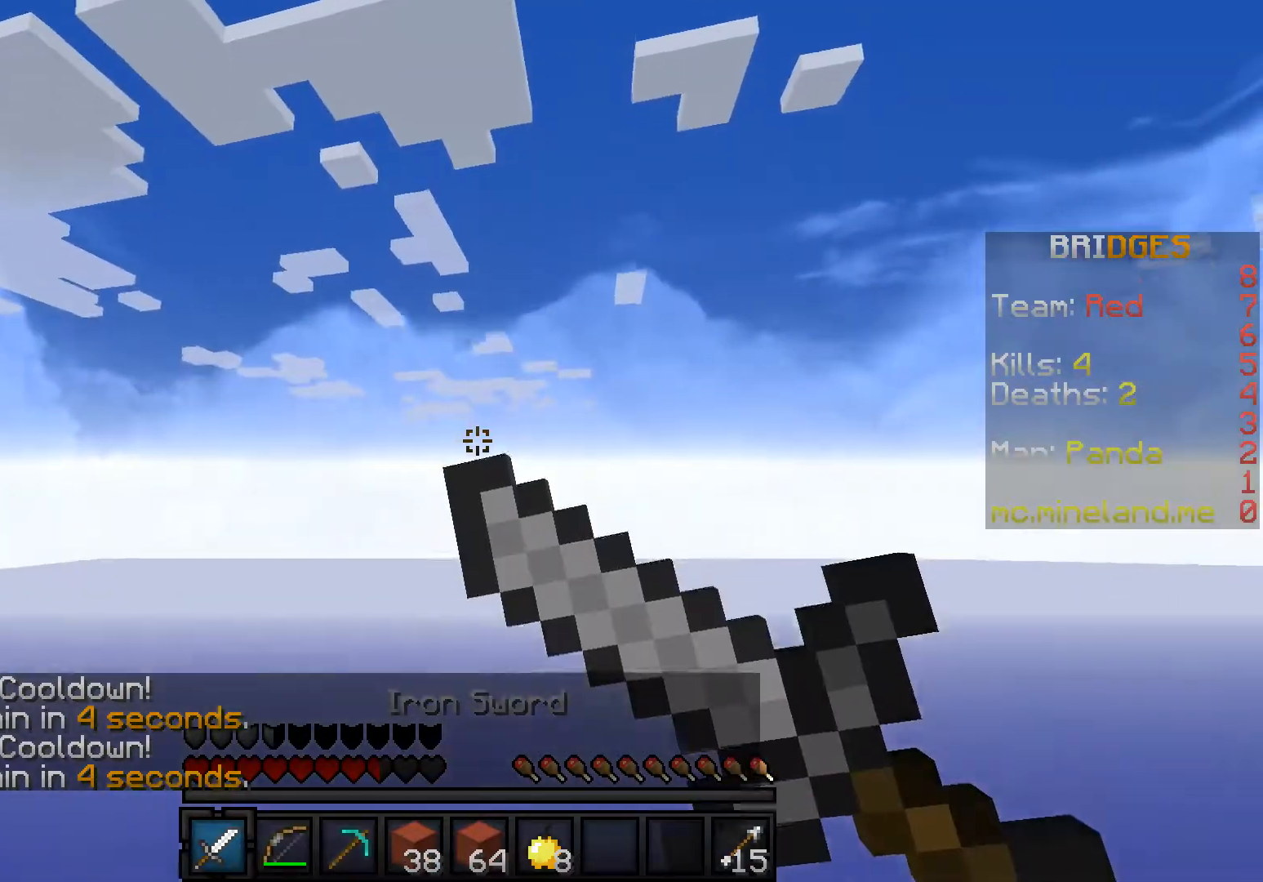
Gameplay with keyboard; each line is a JSON object with the keys held at the frame after it. "events" lists presses ("down") and releases ("up") of "a", "d", "s" and "w" between this image and that frame as [ms after this image, input, new state], when the widget could be followed in between. No other keys are recorded. Mouse input is not recorded.
{"keys": [], "events": []}
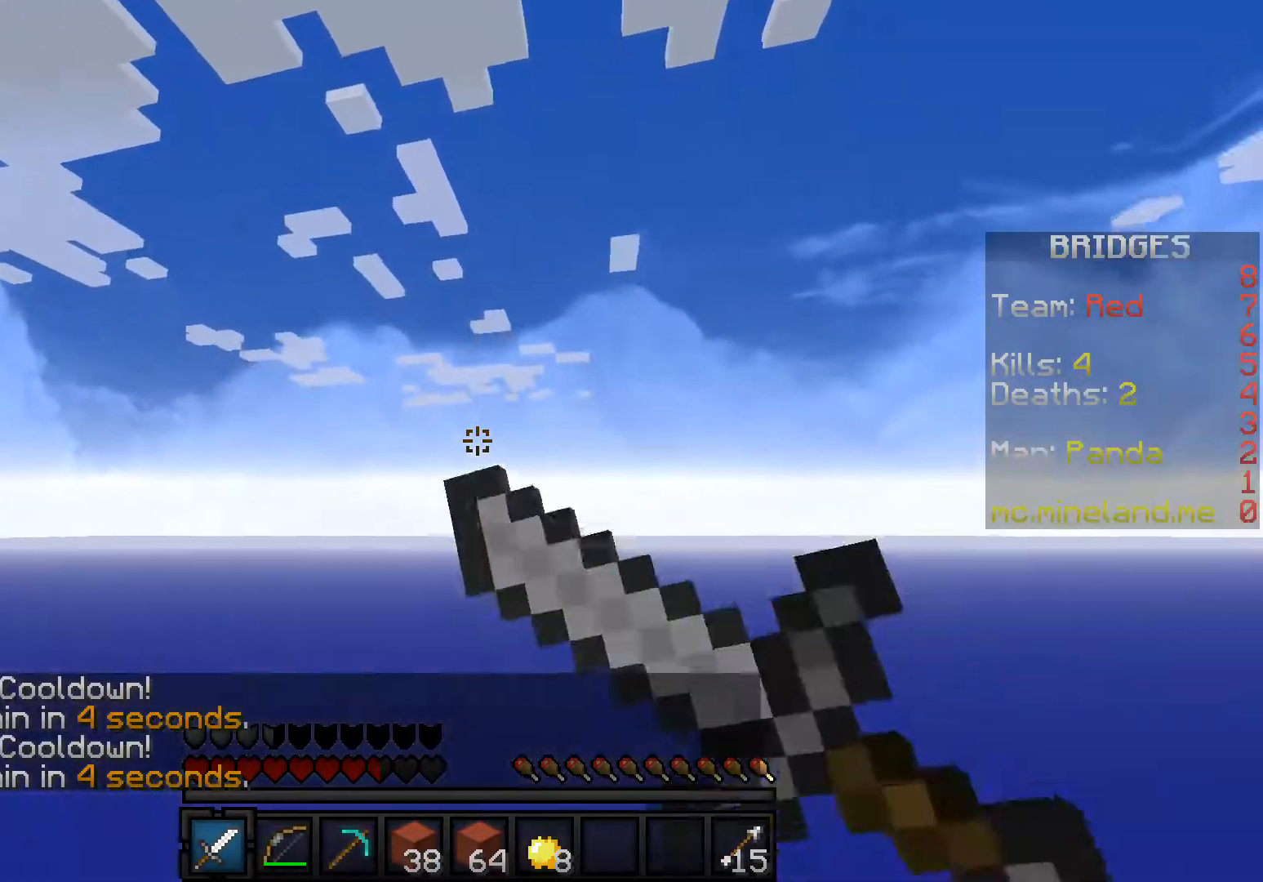
{"keys": [], "events": []}
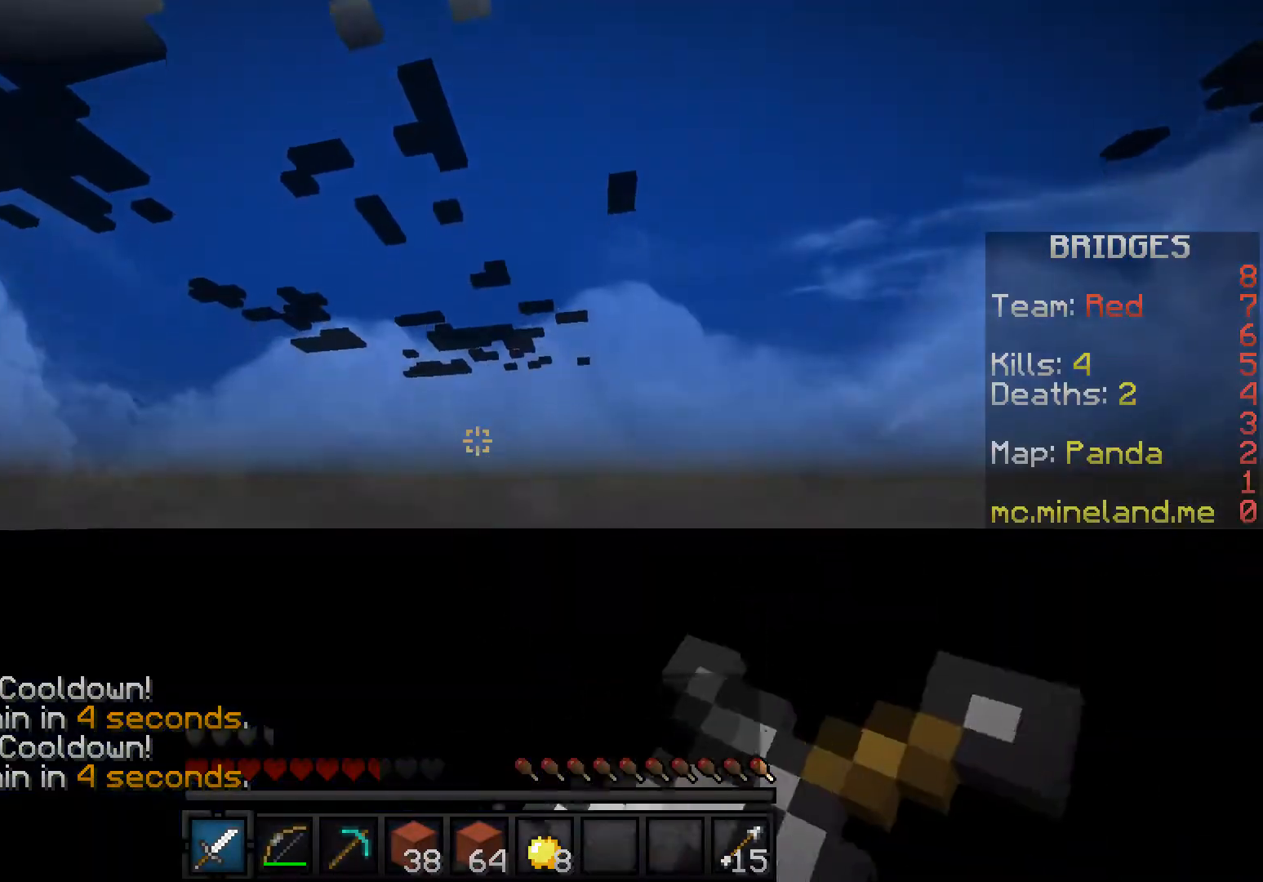
{"keys": [], "events": []}
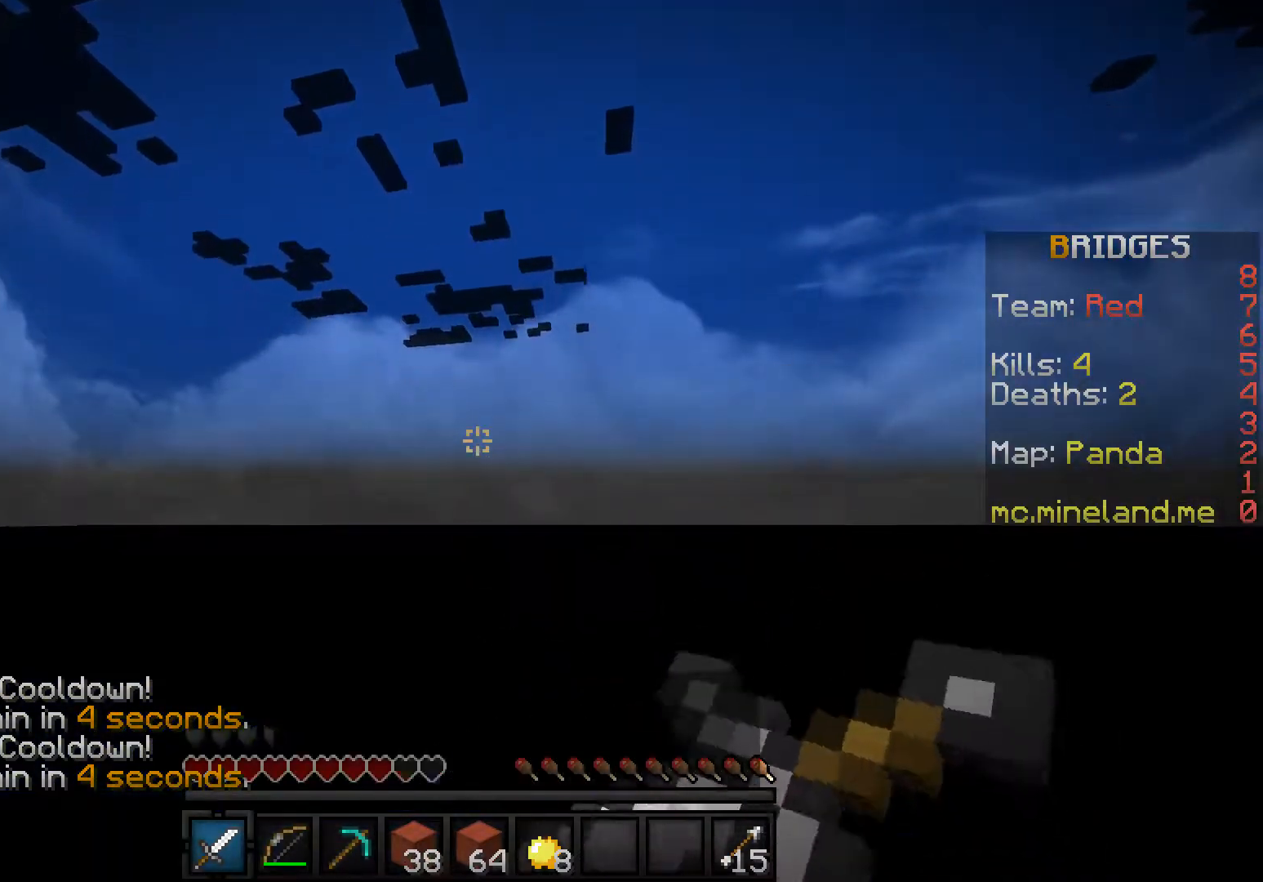
{"keys": [], "events": []}
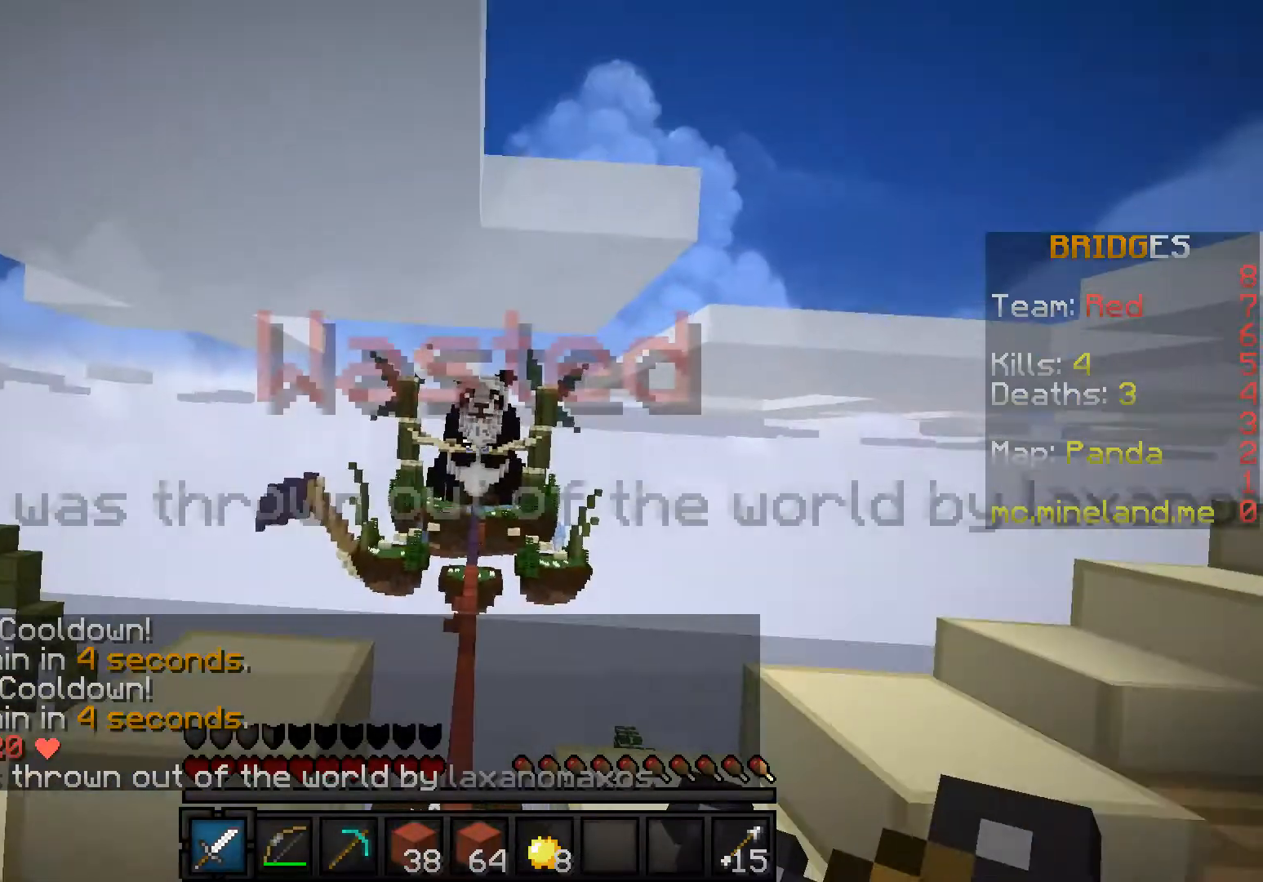
{"keys": ["w"], "events": [[283, "w", "down"]]}
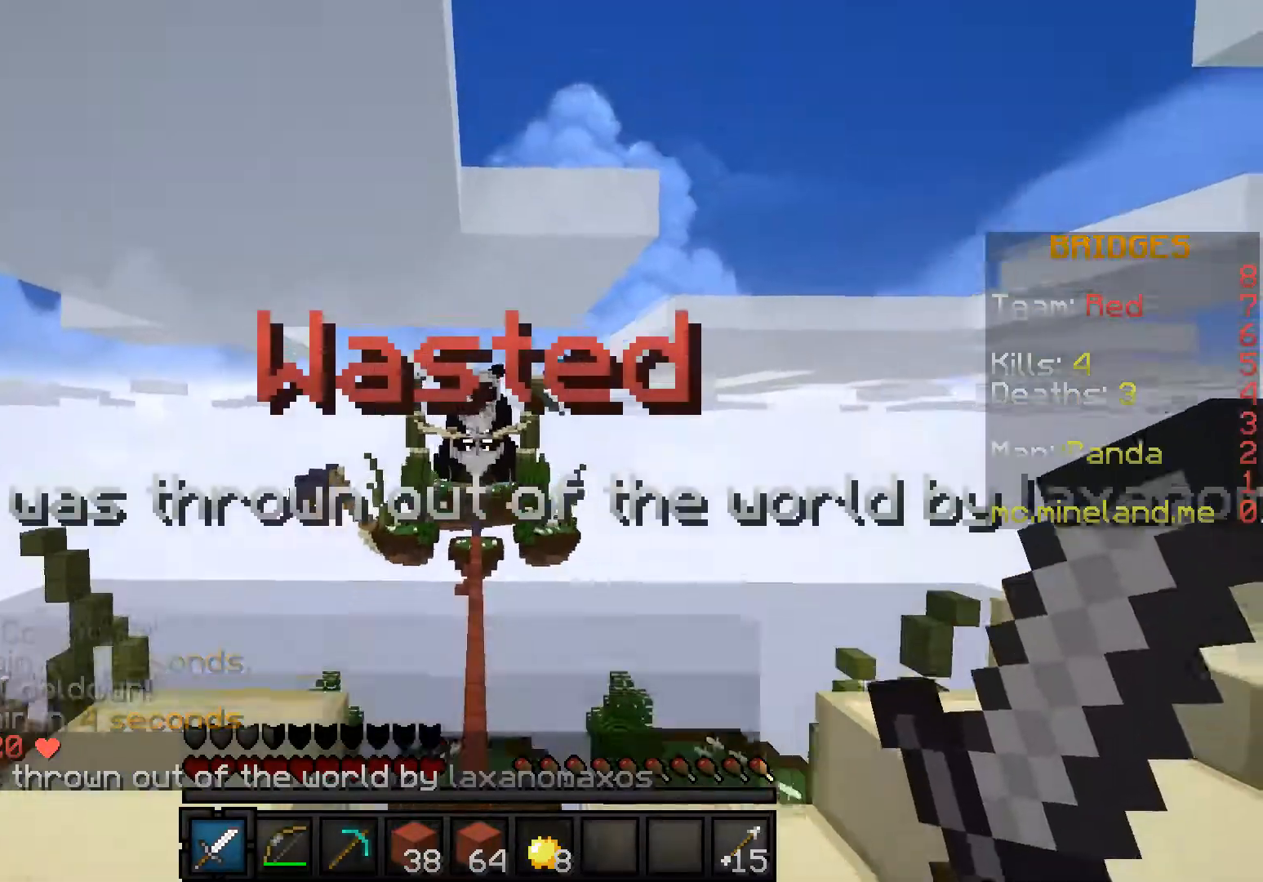
{"keys": ["w"], "events": []}
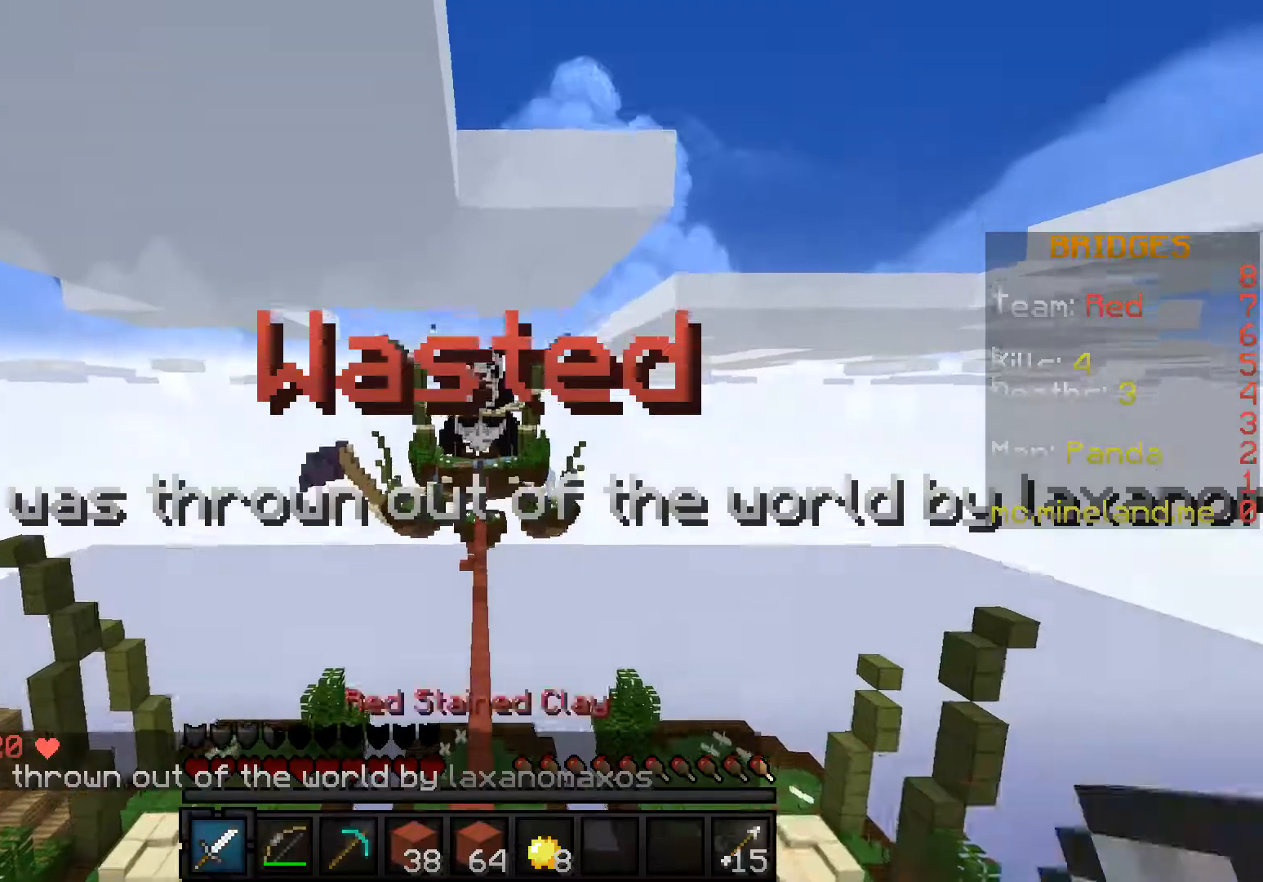
{"keys": ["w"], "events": []}
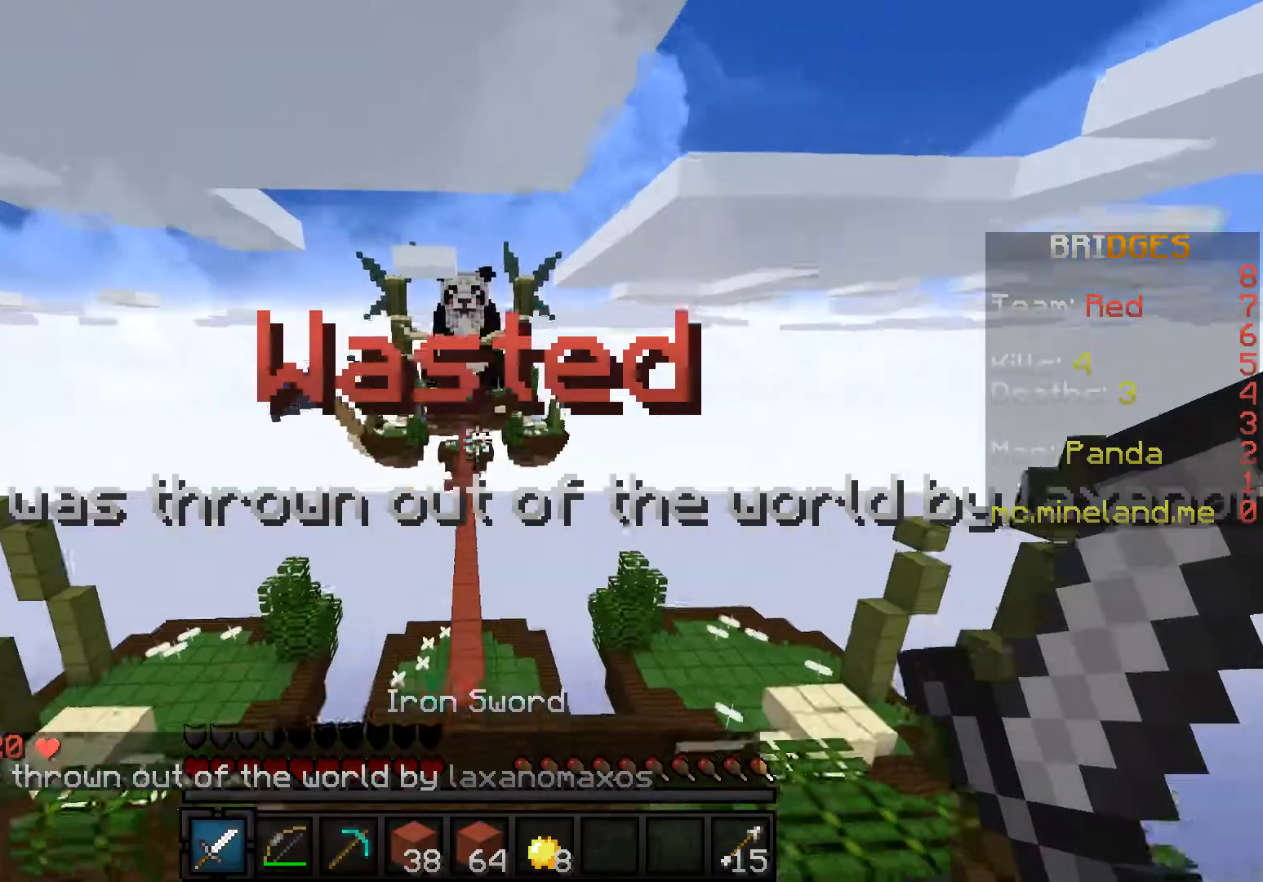
{"keys": ["w"], "events": []}
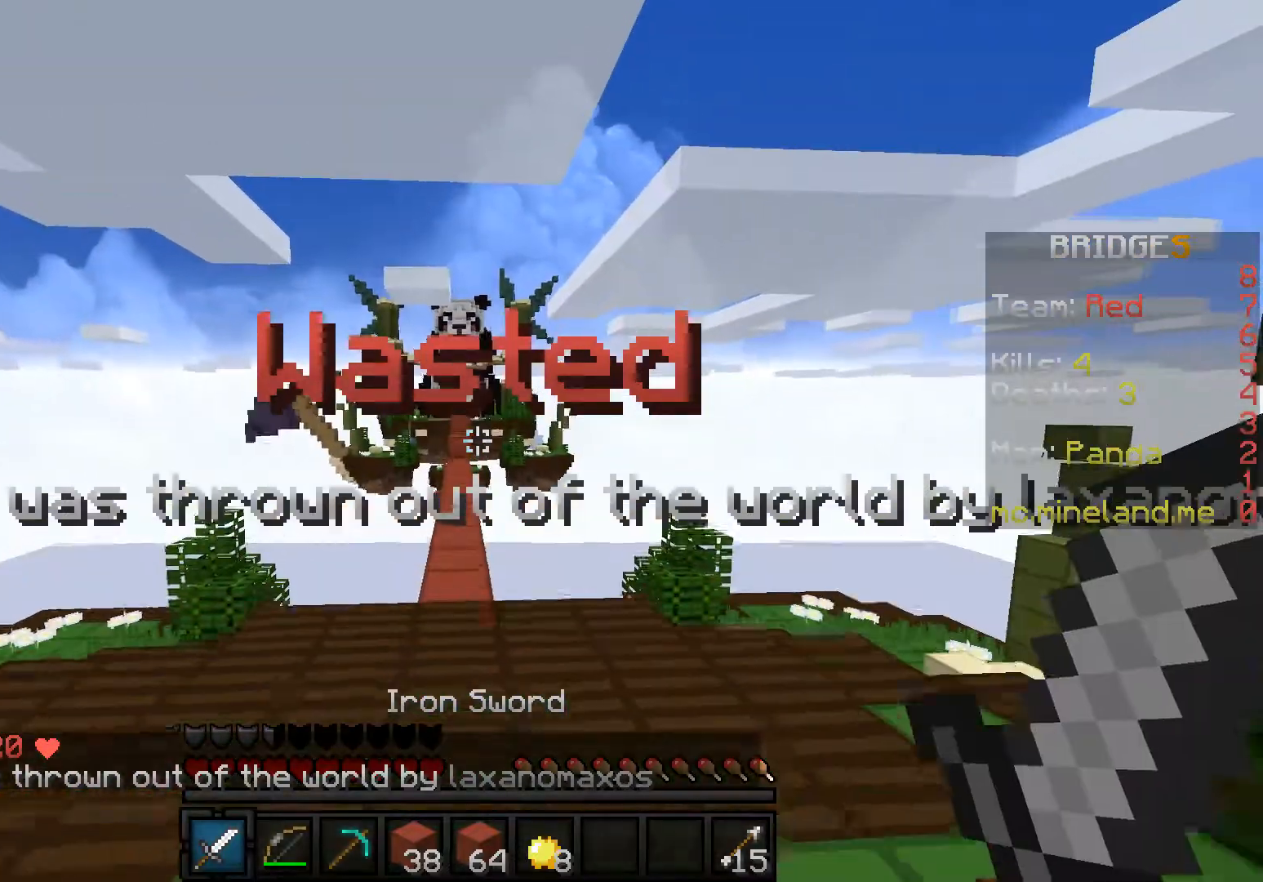
{"keys": ["w"], "events": []}
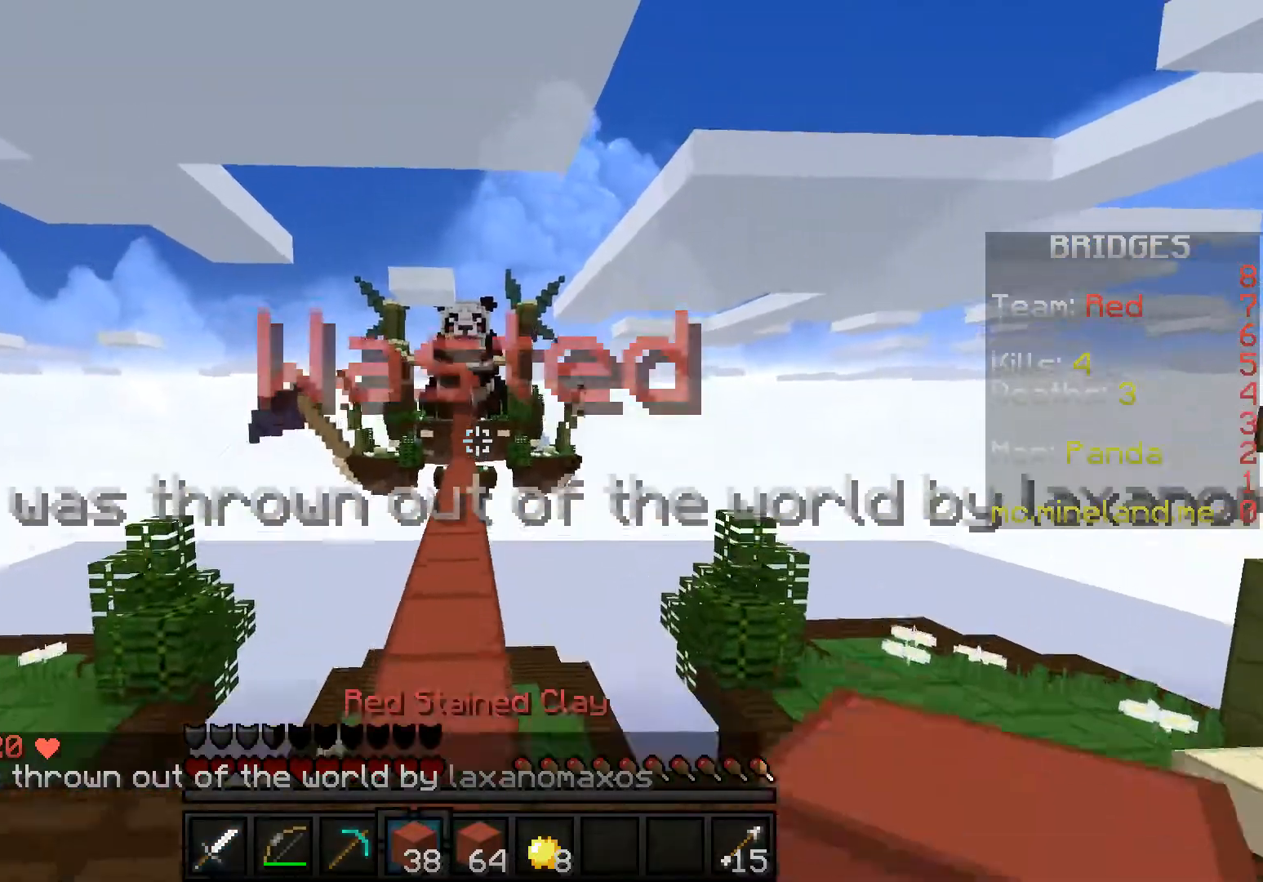
{"keys": ["w"], "events": []}
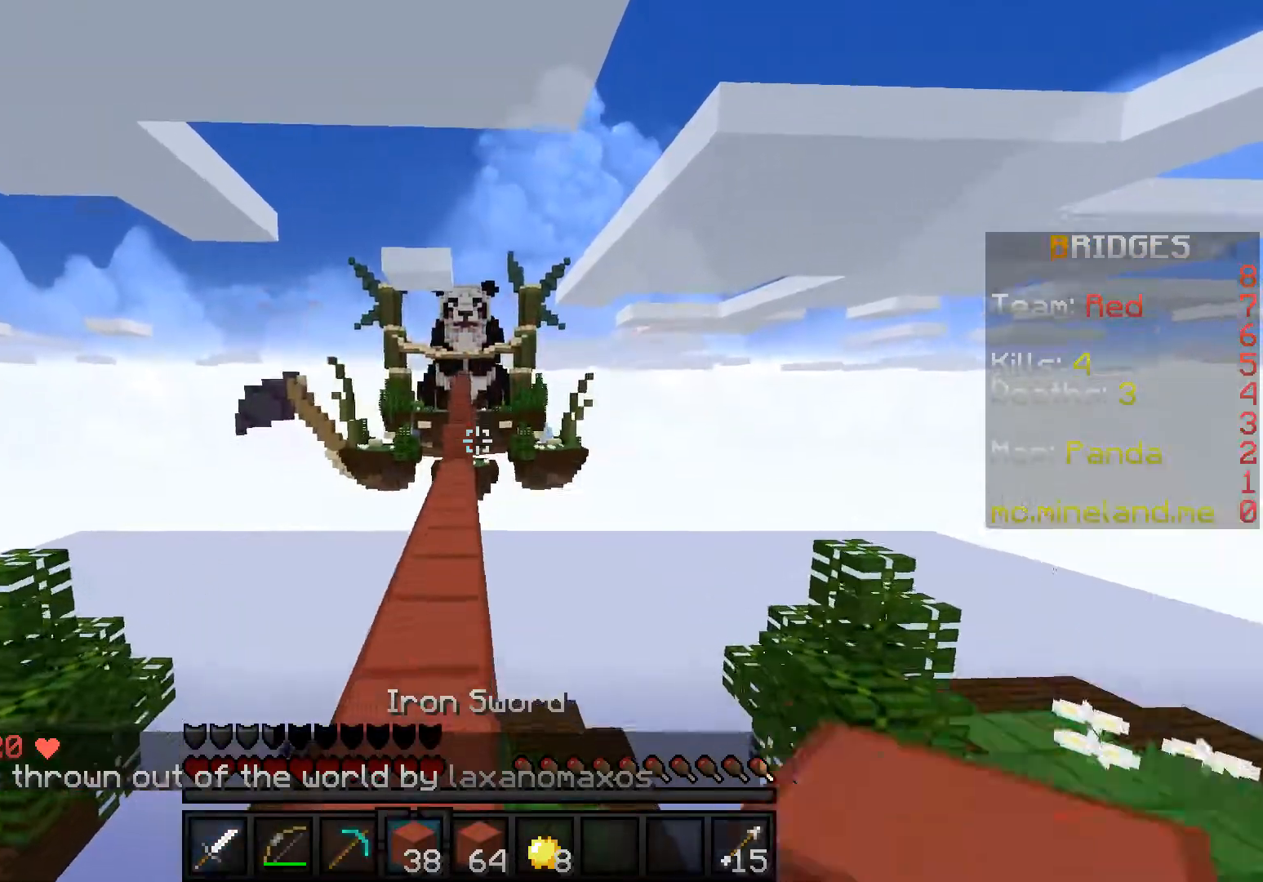
{"keys": ["w"], "events": []}
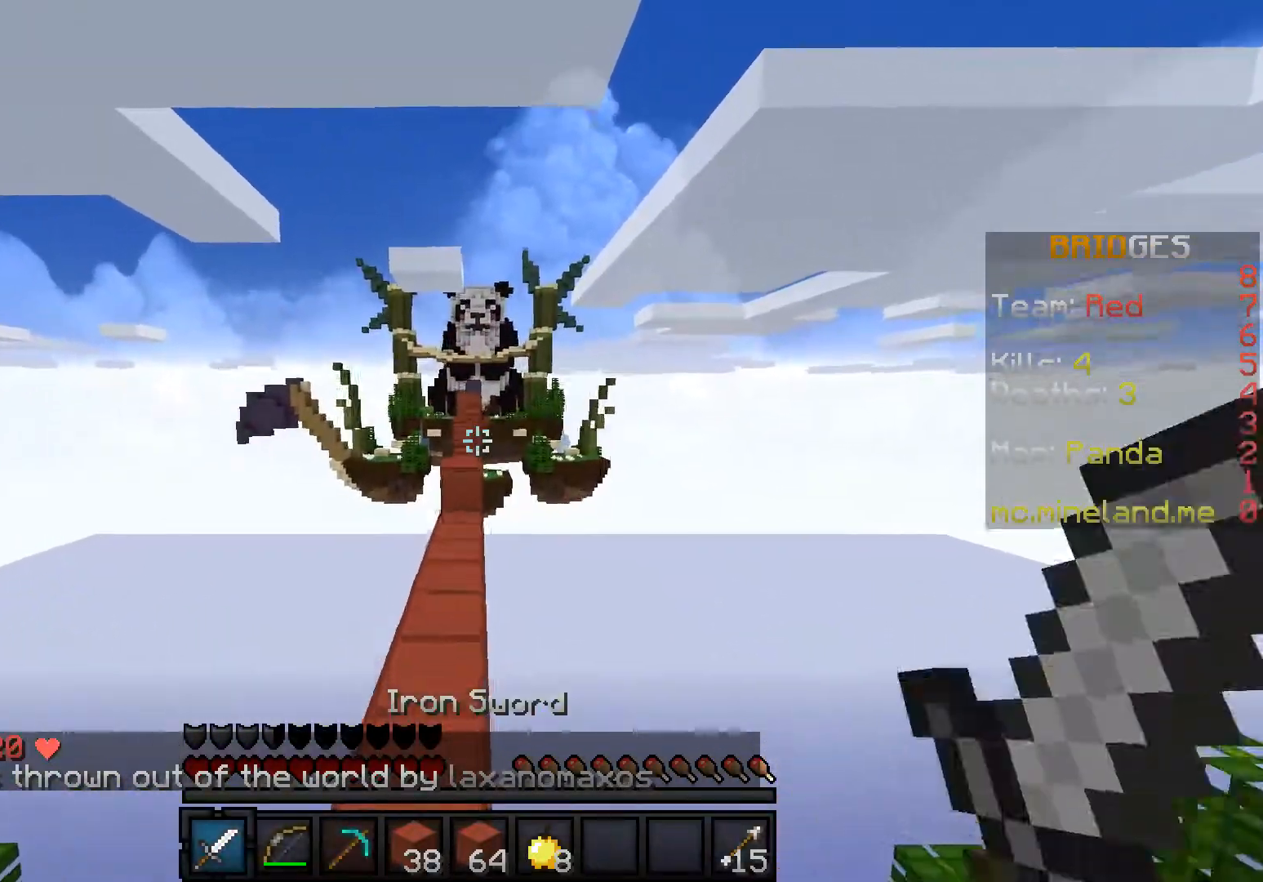
{"keys": ["w"], "events": []}
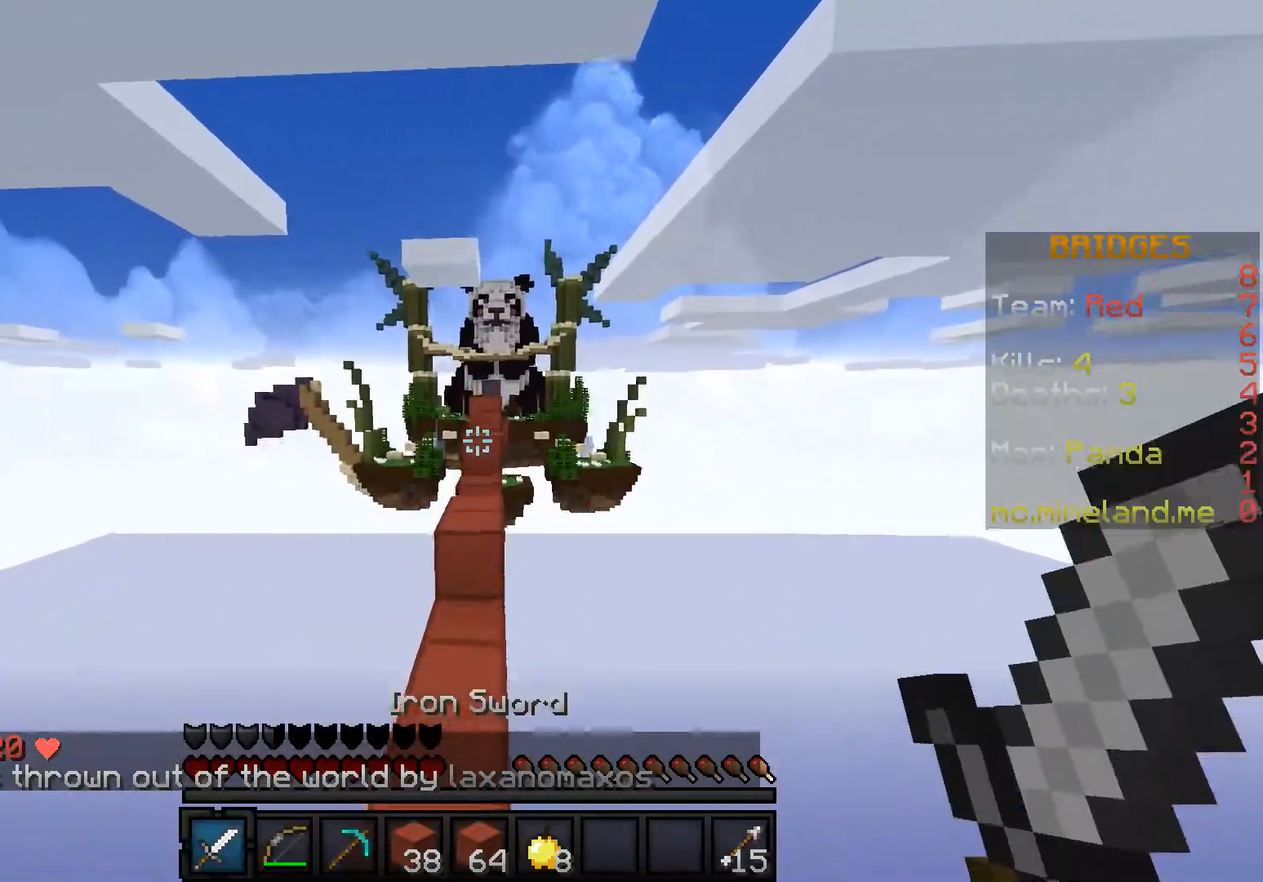
{"keys": ["w"], "events": []}
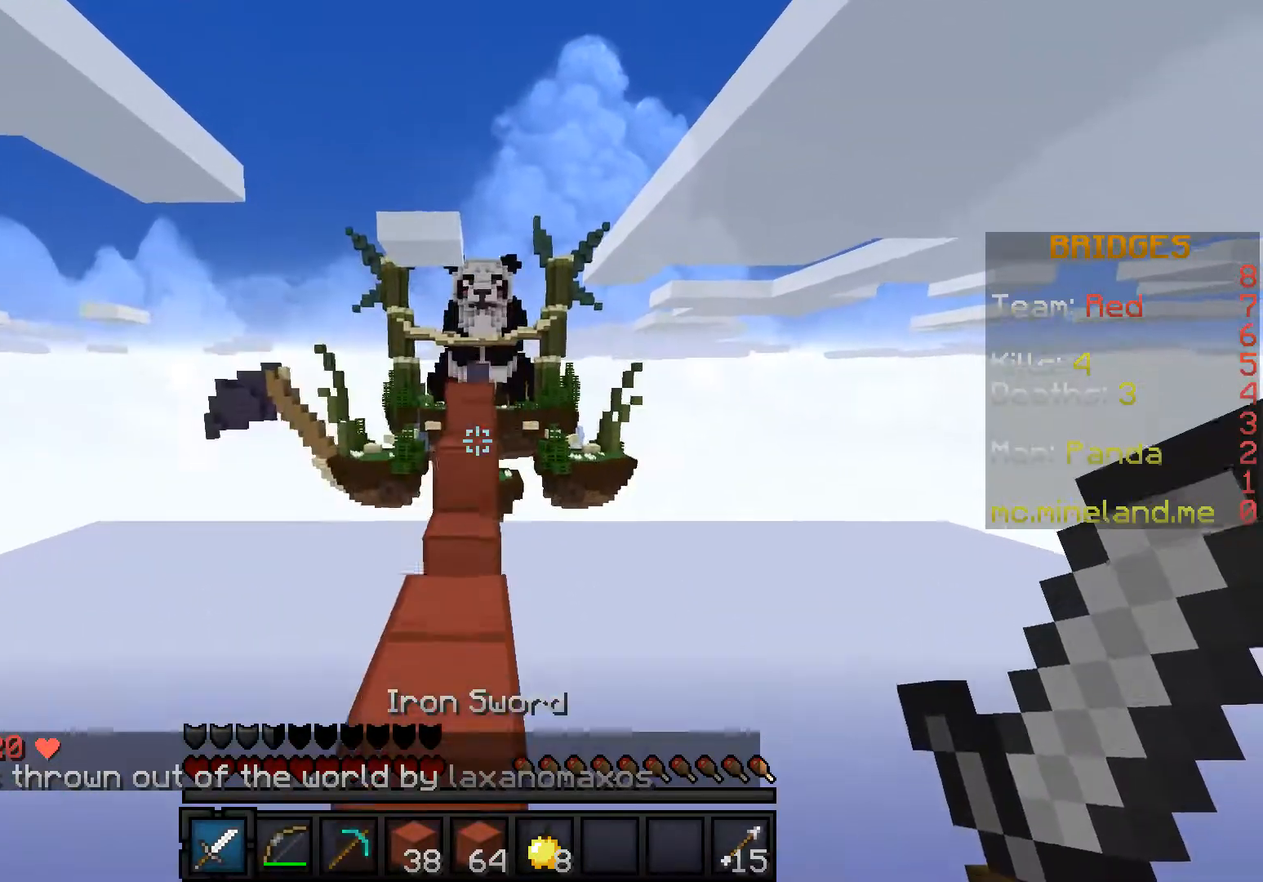
{"keys": ["w"], "events": []}
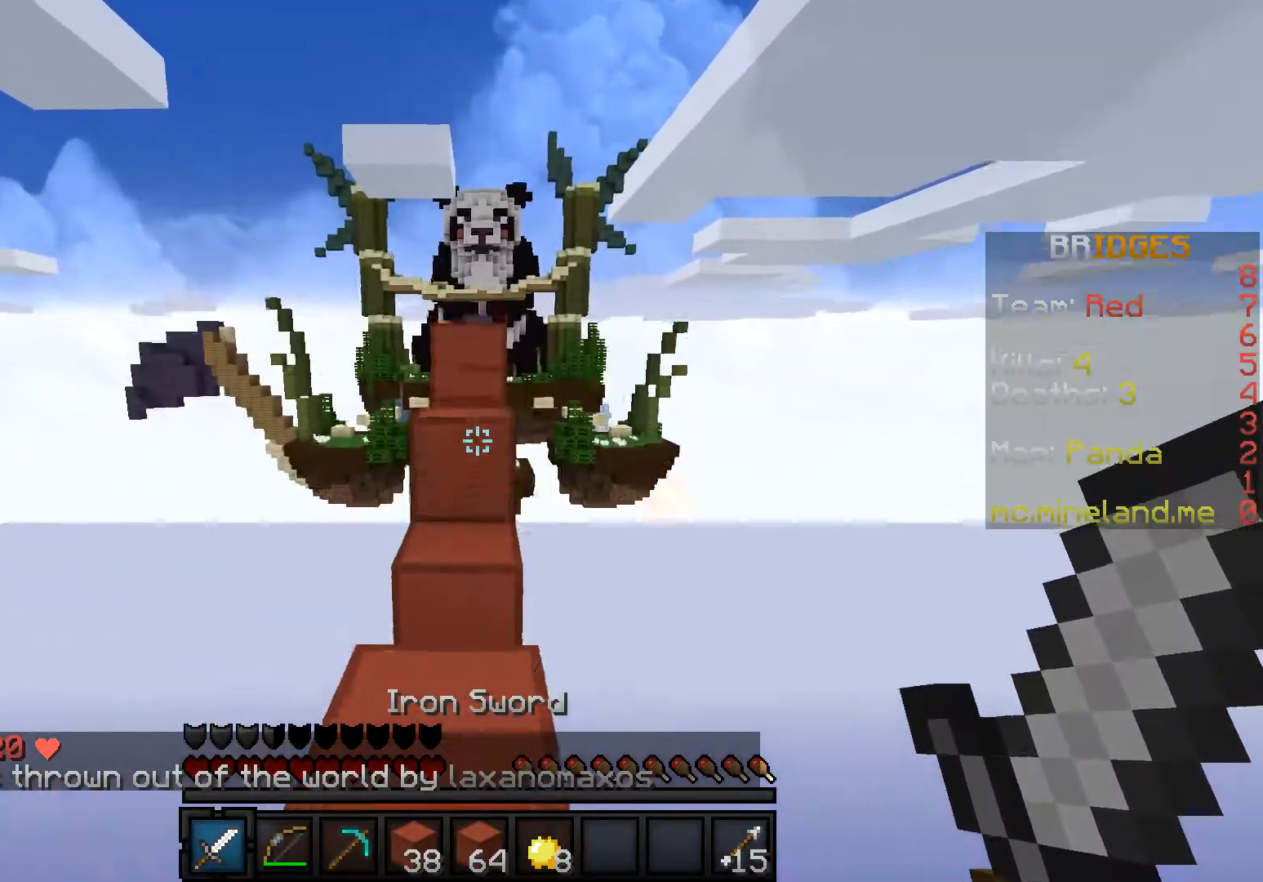
{"keys": ["w"], "events": []}
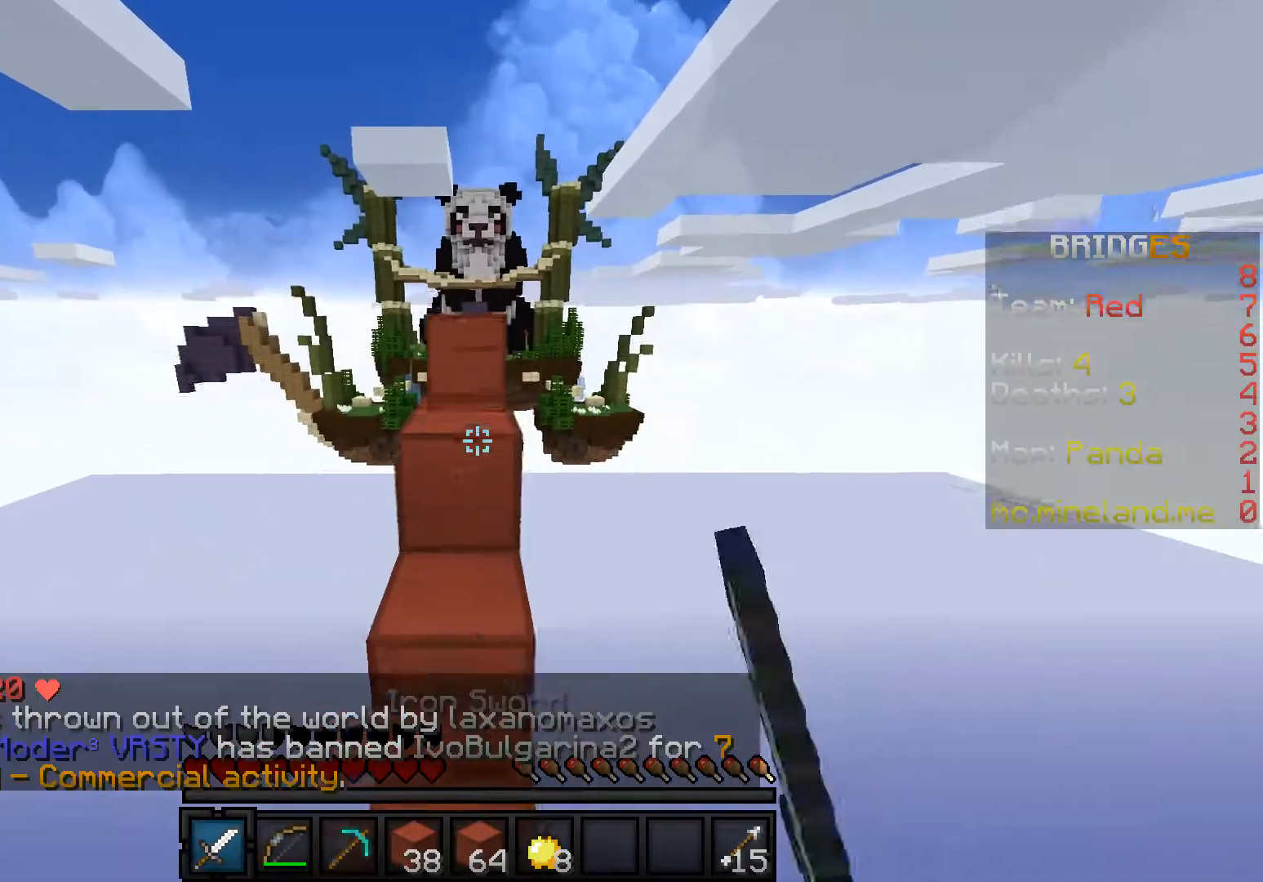
{"keys": ["w"], "events": []}
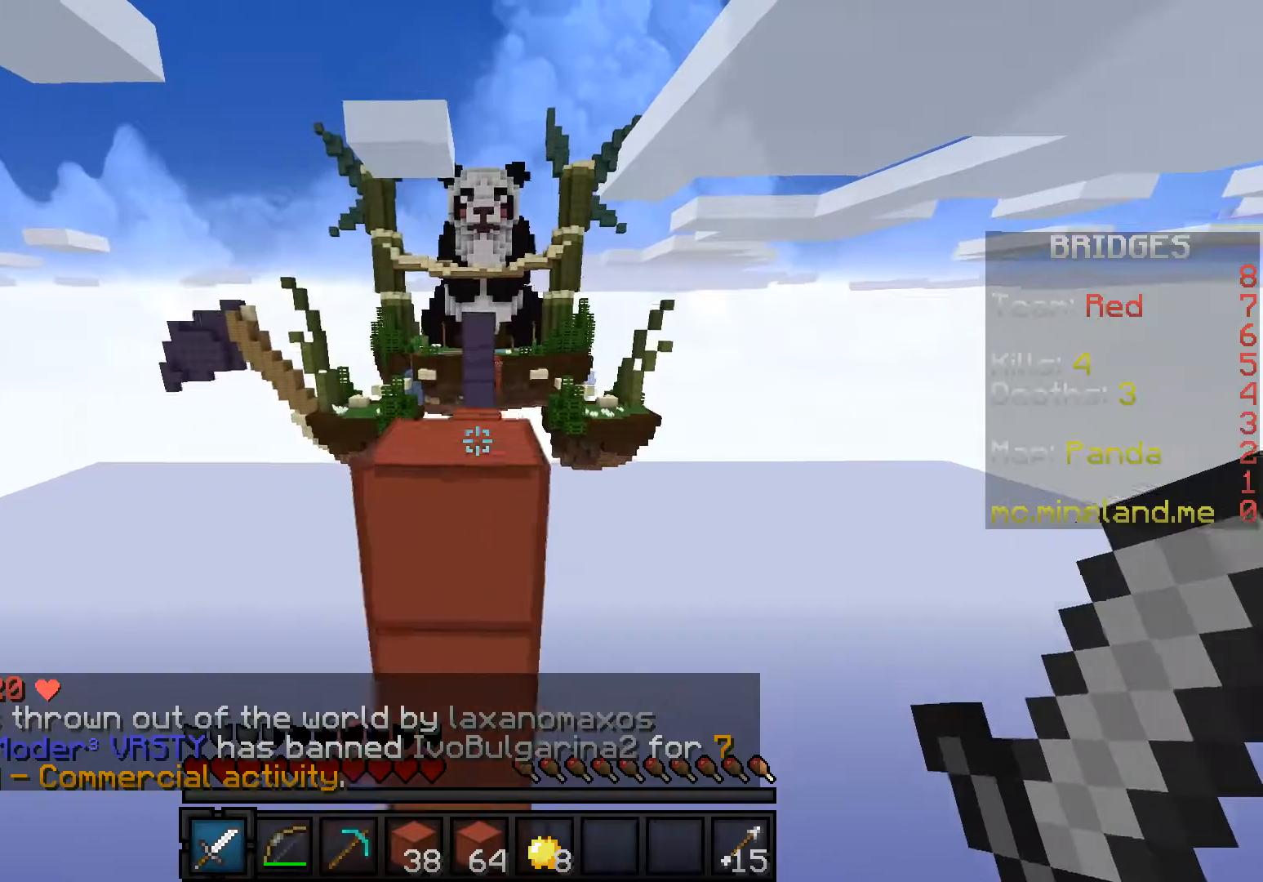
{"keys": ["w"], "events": []}
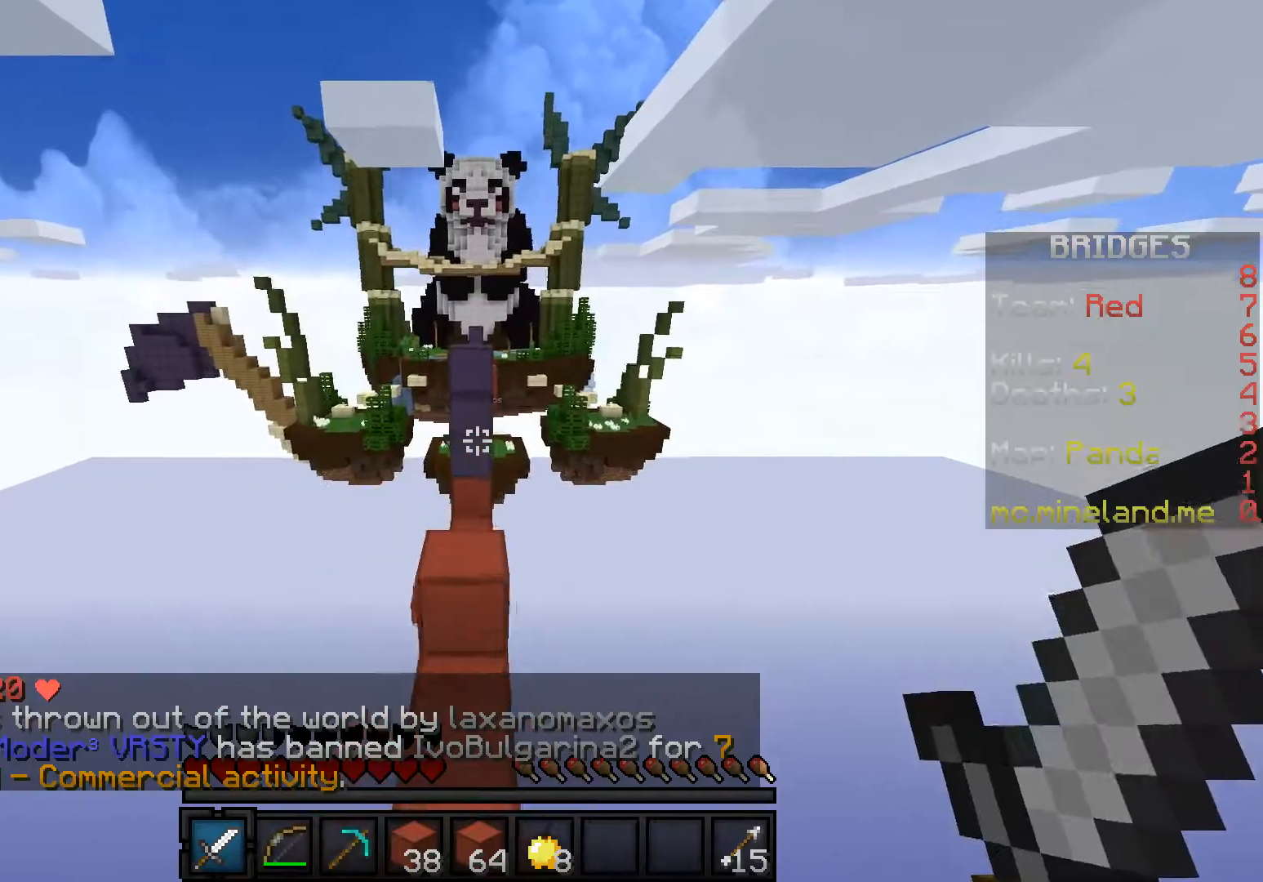
{"keys": ["w"], "events": []}
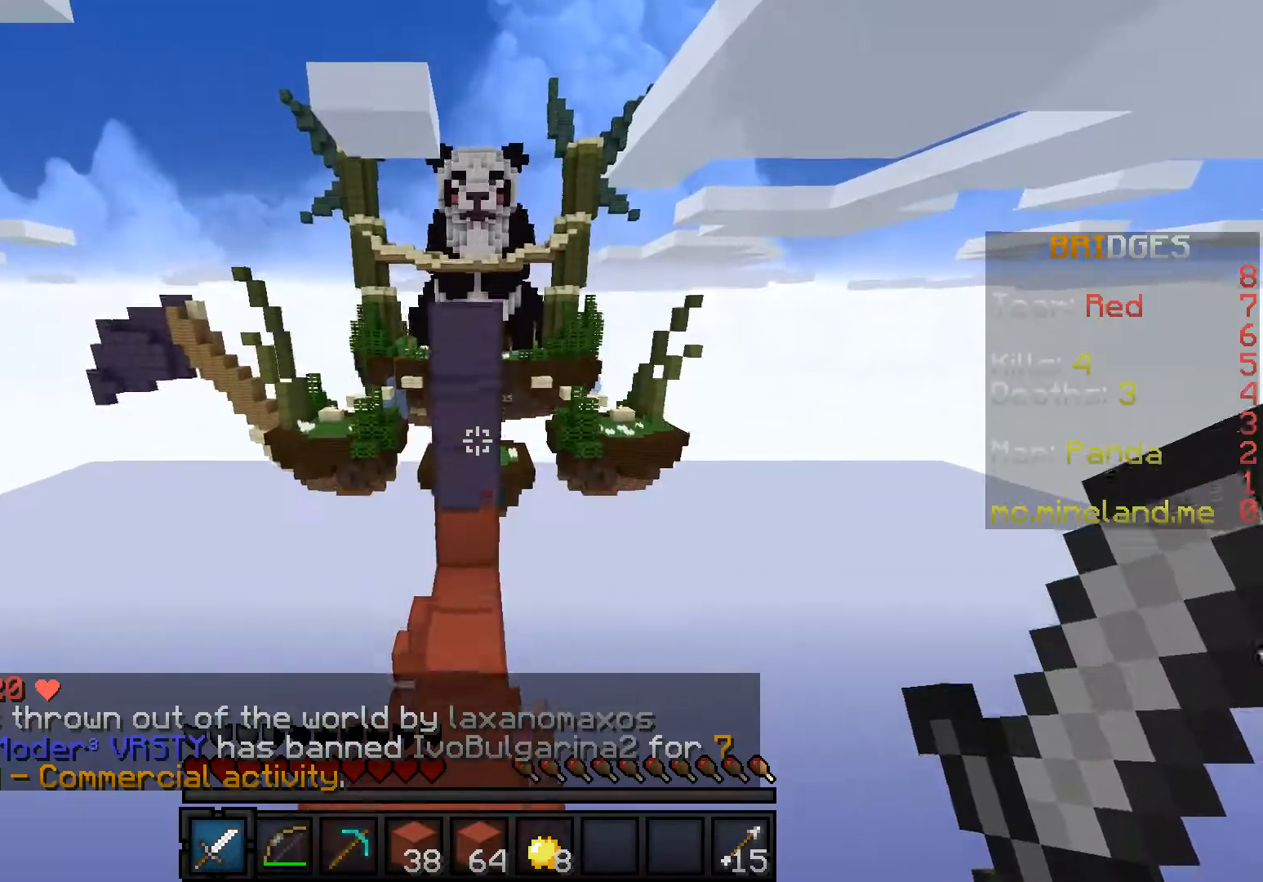
{"keys": ["w"], "events": []}
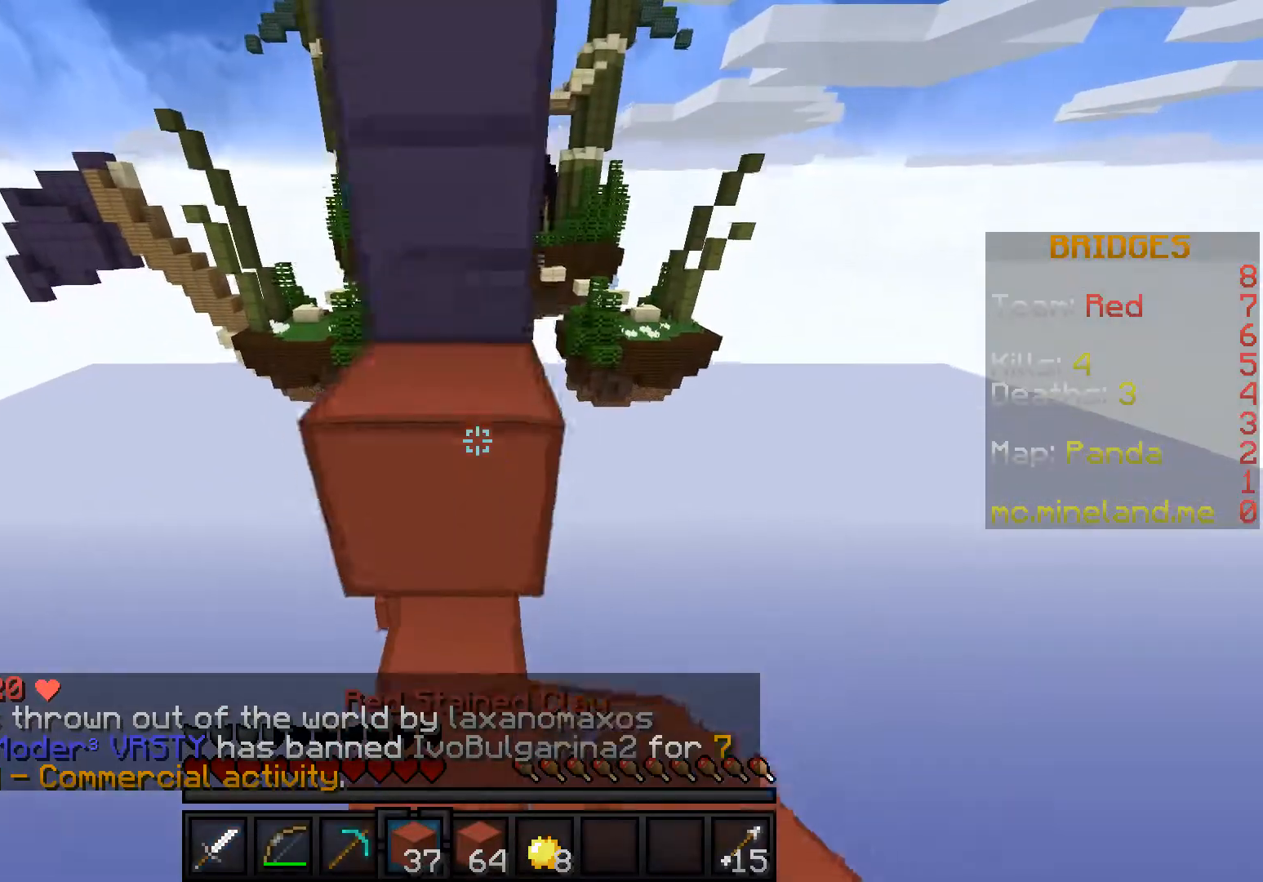
{"keys": [], "events": [[200, "w", "up"]]}
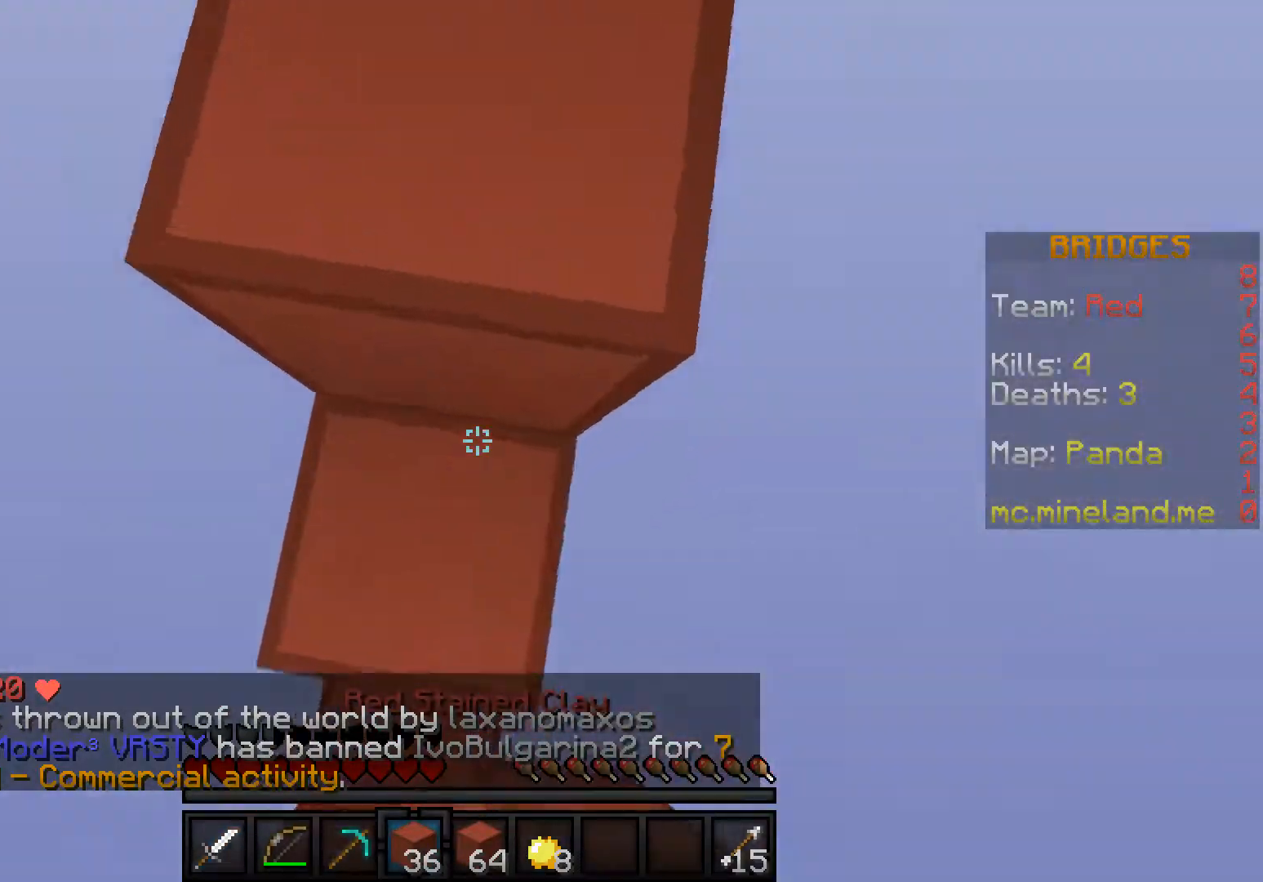
{"keys": ["w"], "events": [[33, "w", "down"]]}
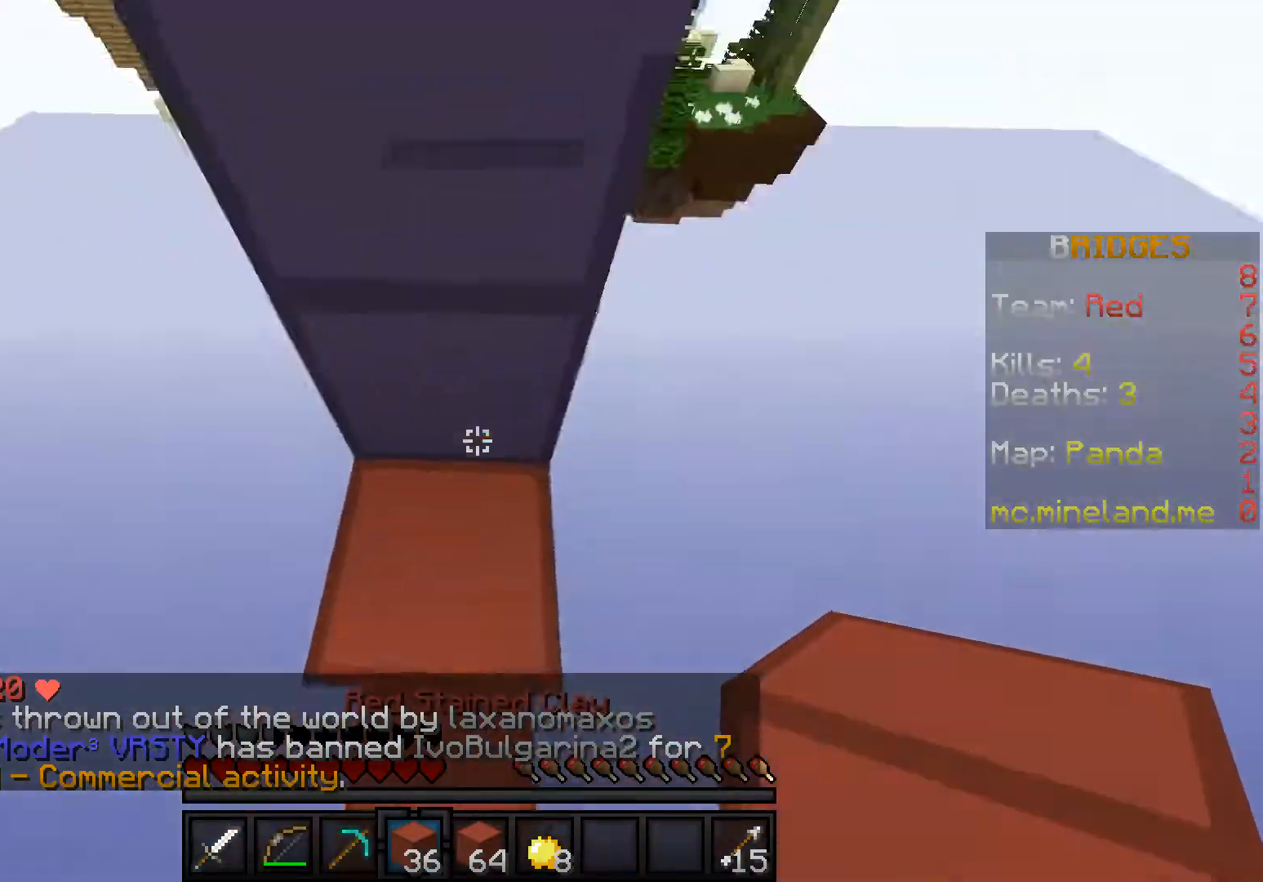
{"keys": [], "events": [[83, "w", "up"]]}
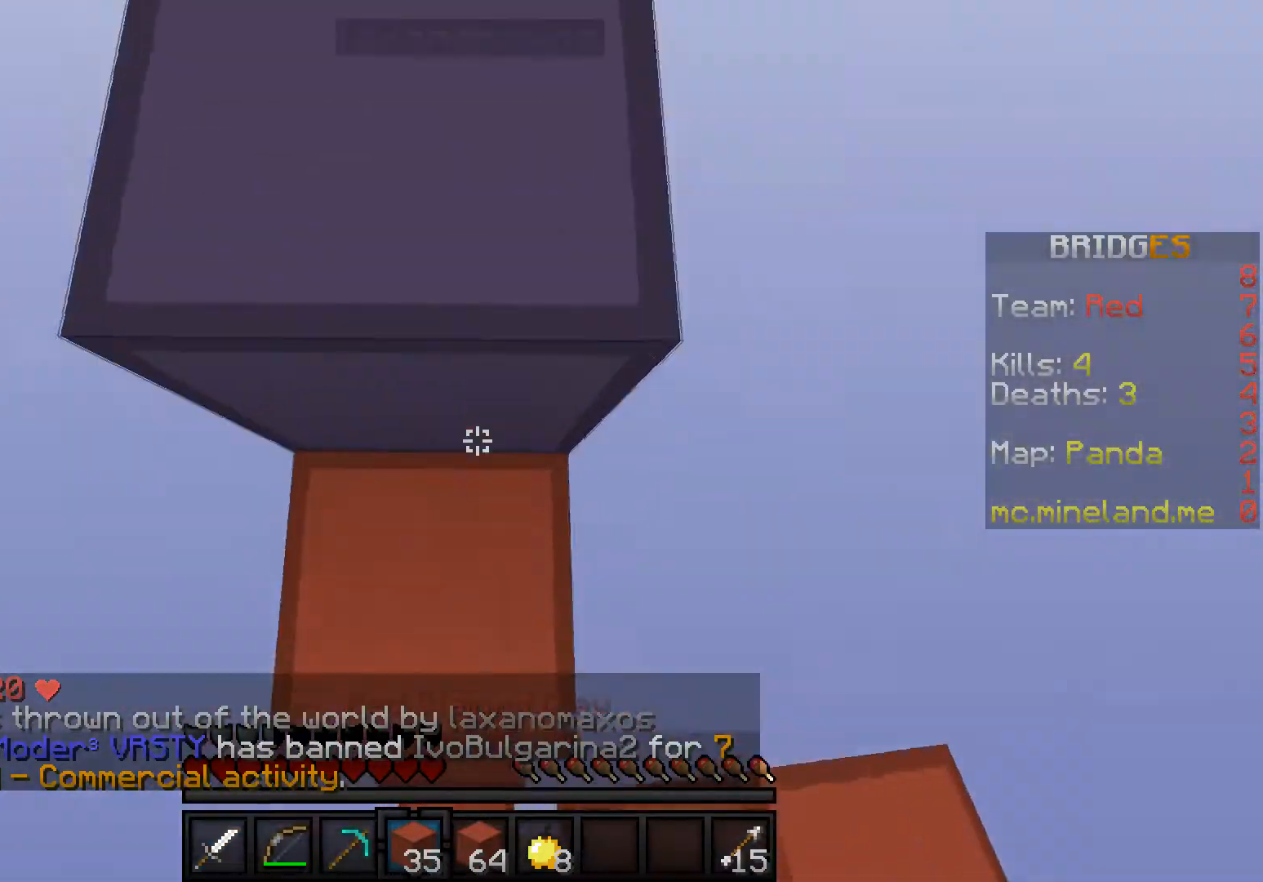
{"keys": ["w"], "events": [[33, "w", "down"]]}
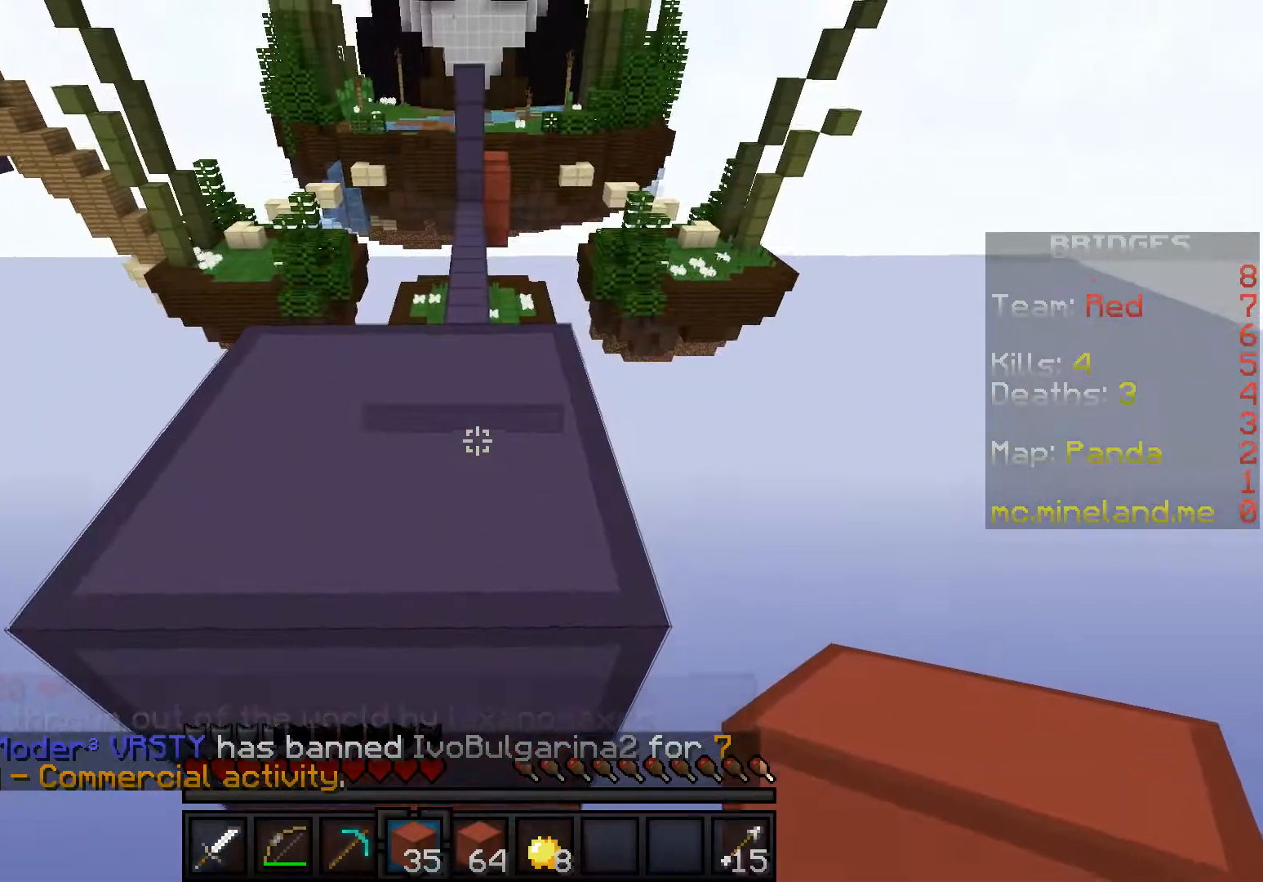
{"keys": [], "events": [[350, "w", "up"]]}
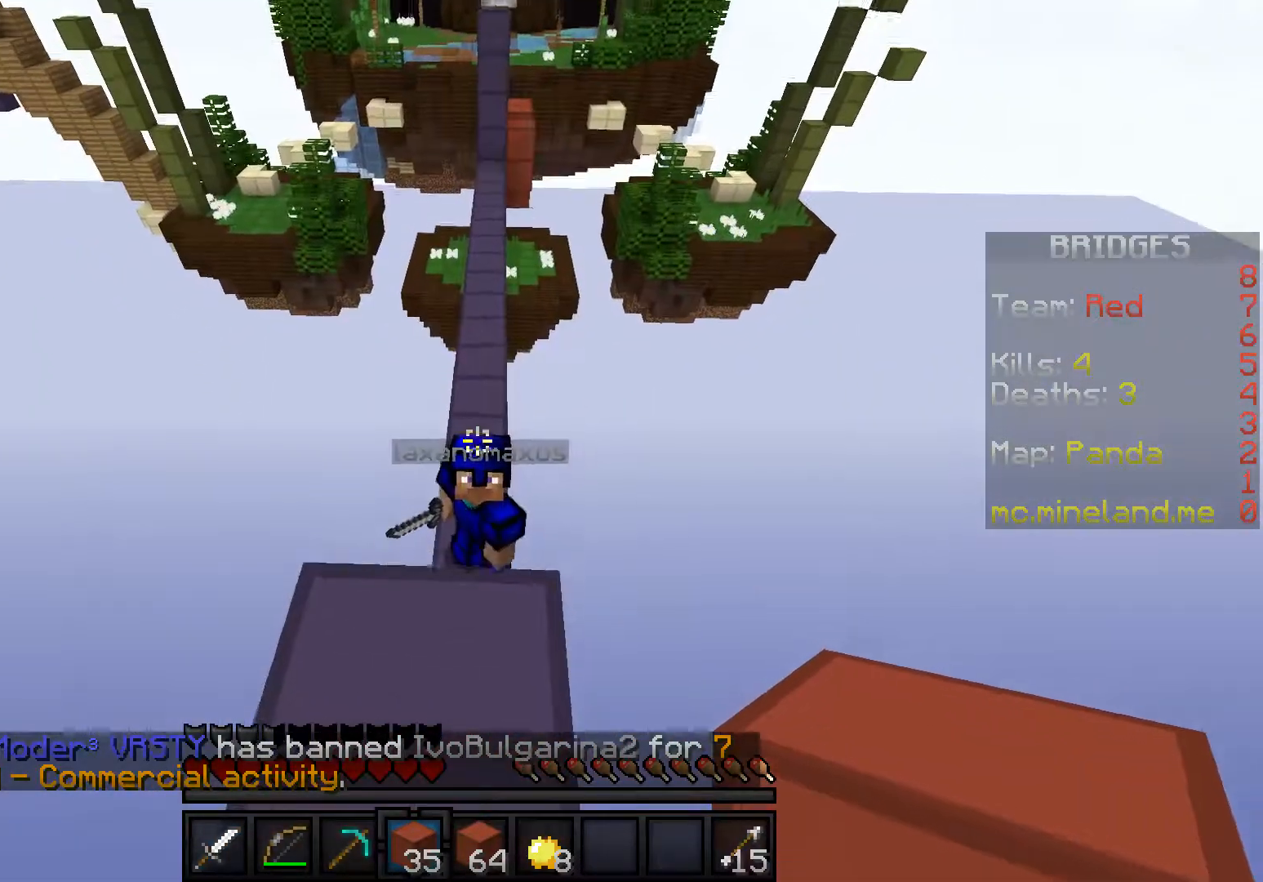
{"keys": [], "events": []}
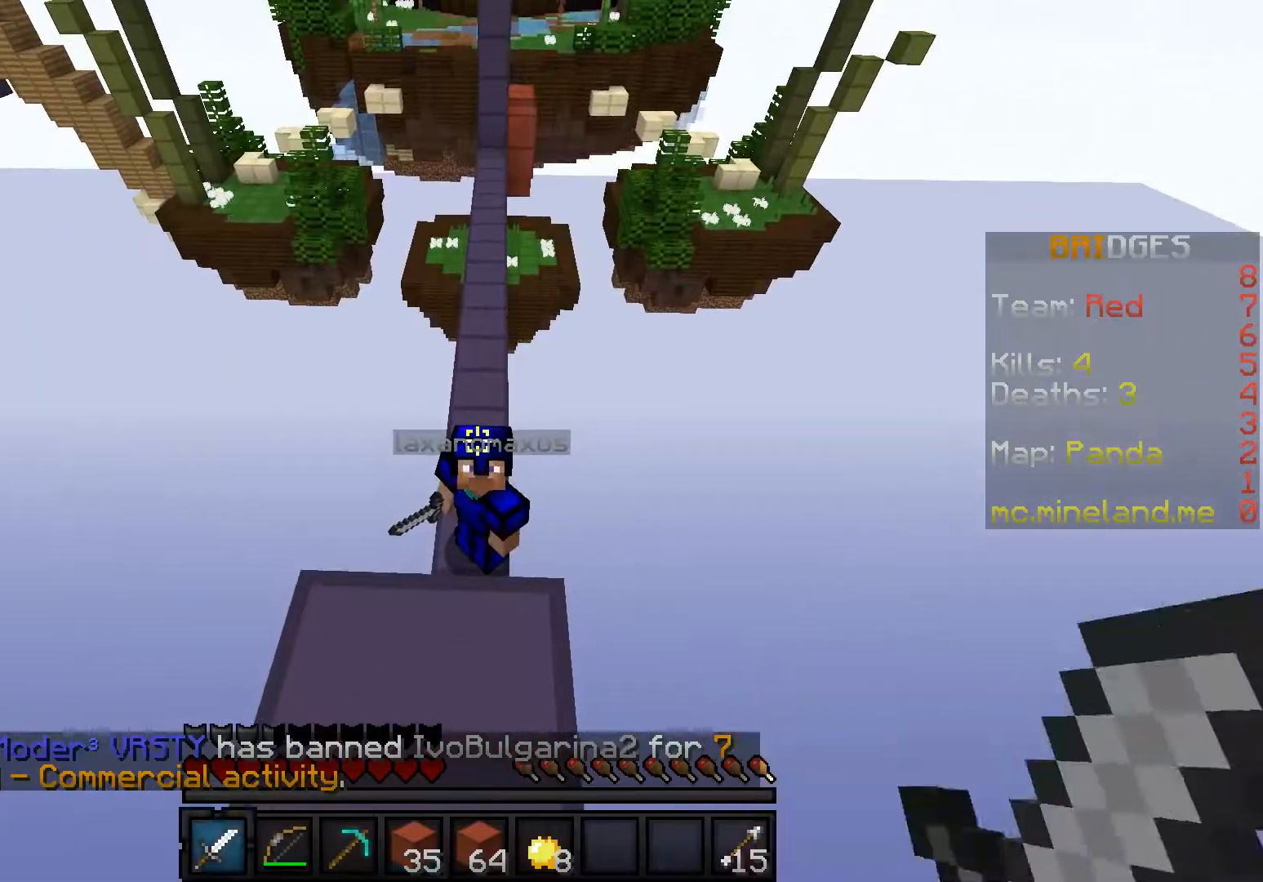
{"keys": [], "events": []}
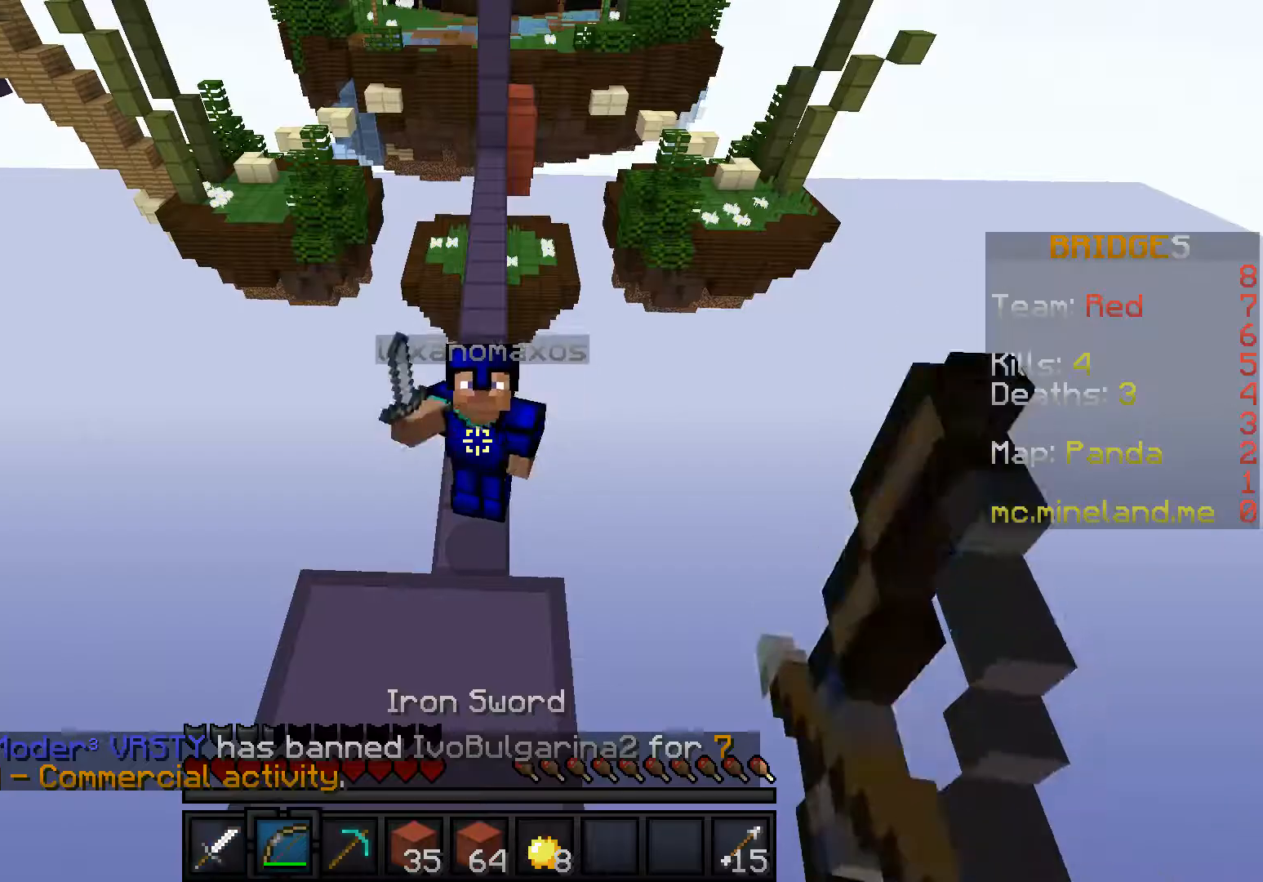
{"keys": [], "events": []}
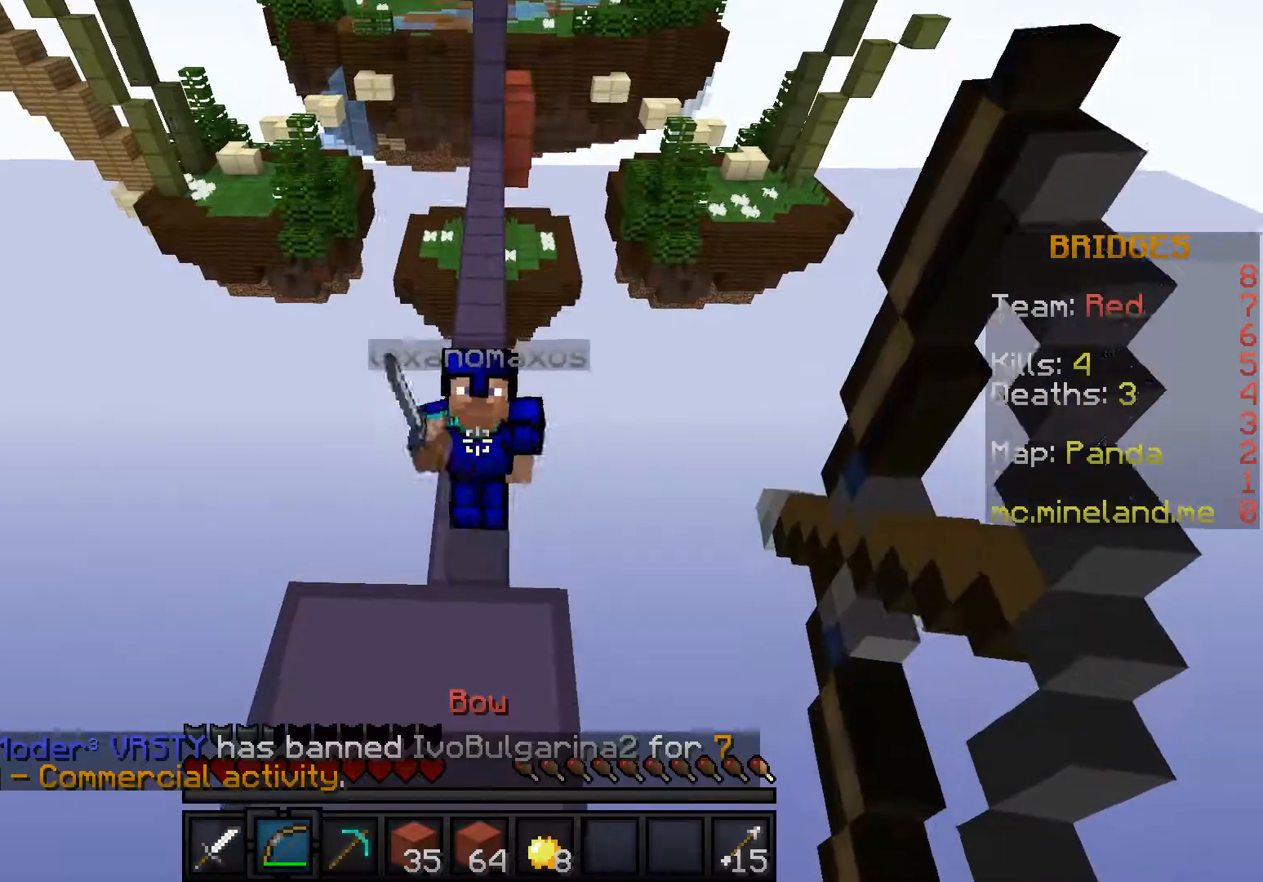
{"keys": ["w"], "events": [[283, "w", "down"]]}
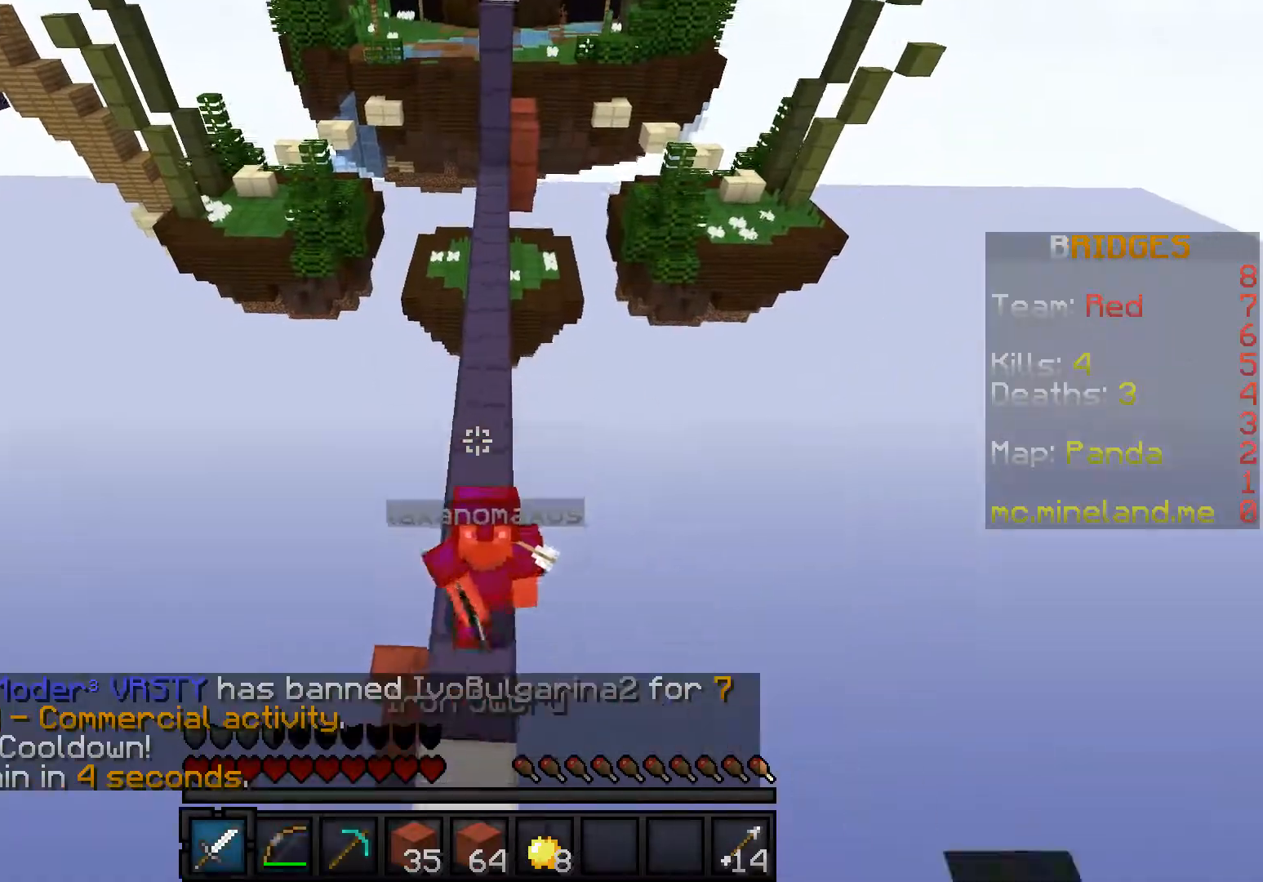
{"keys": ["w"], "events": []}
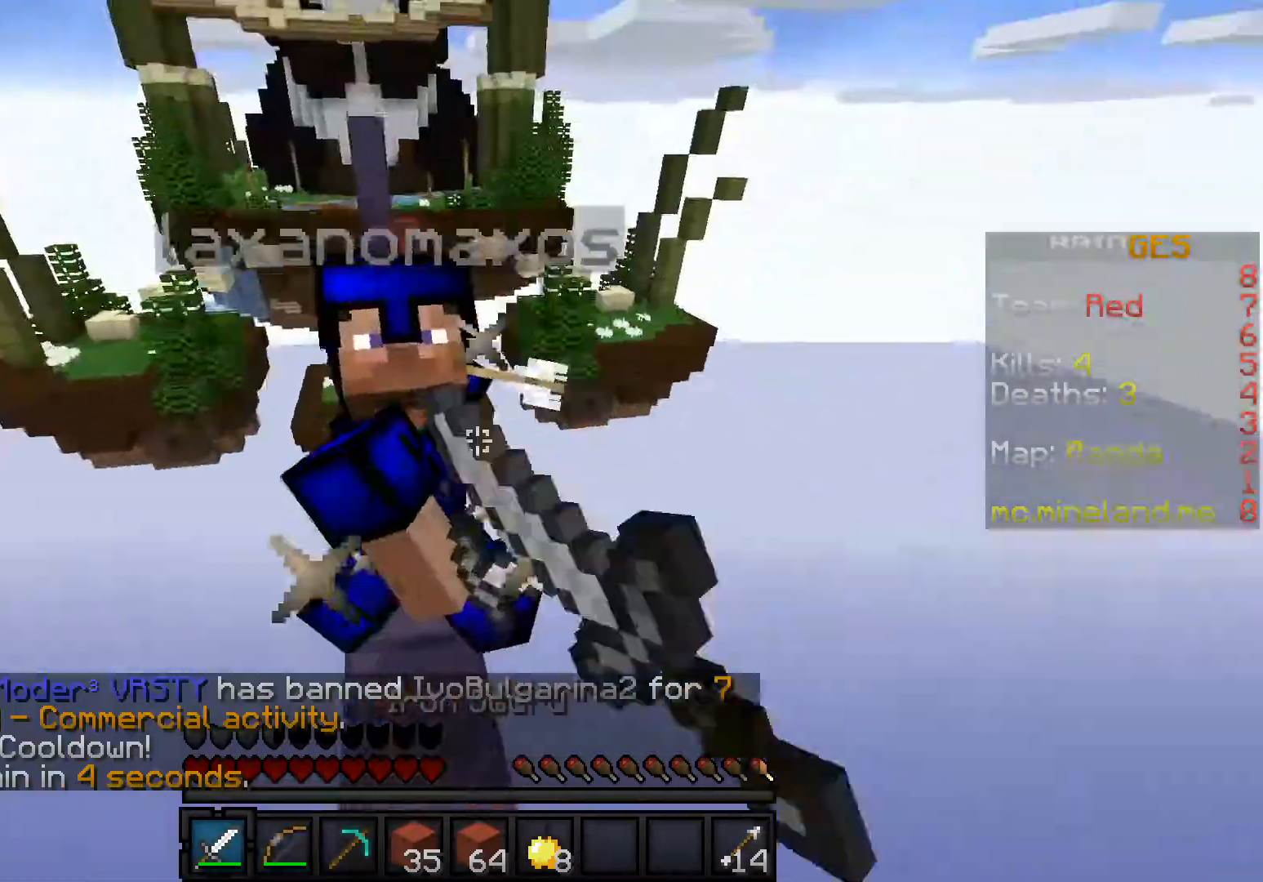
{"keys": ["w"], "events": [[200, "a", "down"], [383, "a", "up"]]}